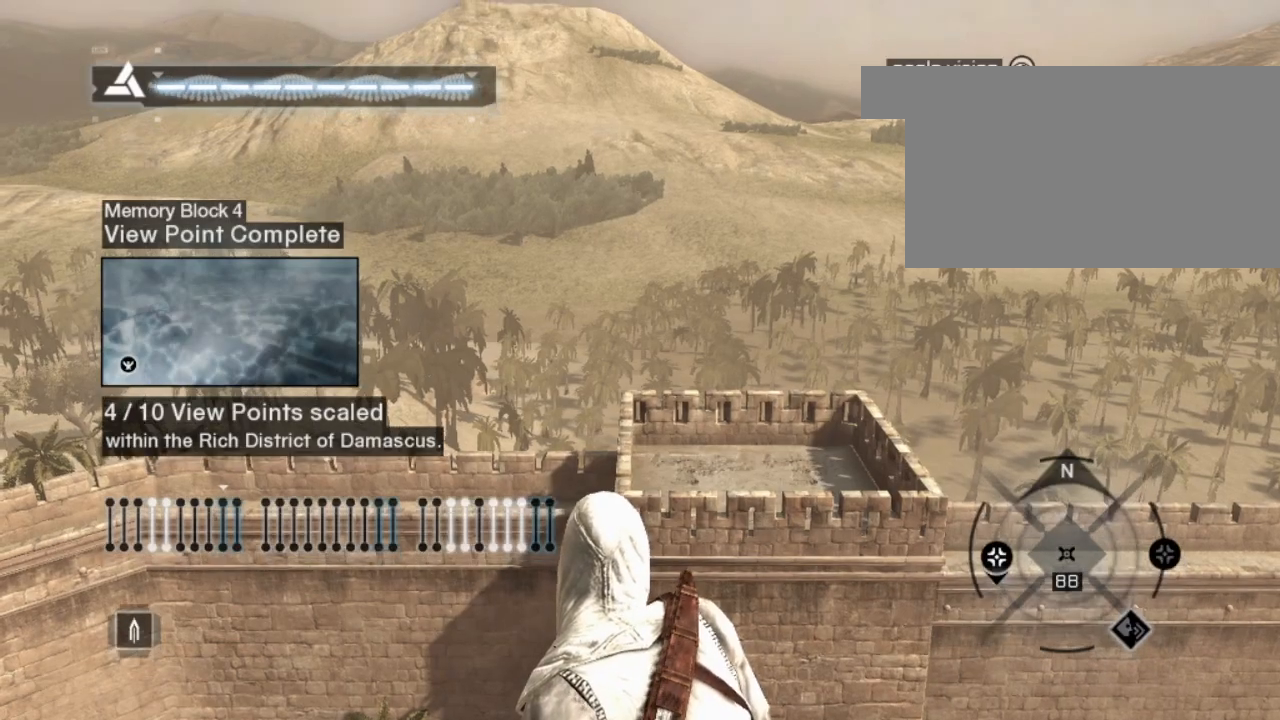
Gameplay with keyboard and mouse; each line is a JSON object with the keys and mouse buttons held at the frame after it. "events" lists presses ("down") and releases ("up") of "1", "2", "3", "4", "5", "a", "alt", "c", "caps_lock", "ctrl", "d", "e", "f", "g", "q", "r", "s", "shift", "space", "t", "tab", "v", "w", "x", "z", "mouse_left", "mouse_wheel" and "mouse_right" between this image and that frame as [ms after this image, input, new state], when the widget could be followed in between. "mouse_left", "mouse_wheel", "mouse_right" = the "left", "wheel", "right" buttons of the "mouse" list. No other keys are recorded. "wheel" means that the mouse wheel is clicked or scrolled. "mouse_move" is the direction in which the mouse moves at that frame (one of eight, or "still"), when it could be read.
{"keys": [], "mouse": [], "mouse_move": "down-right", "events": []}
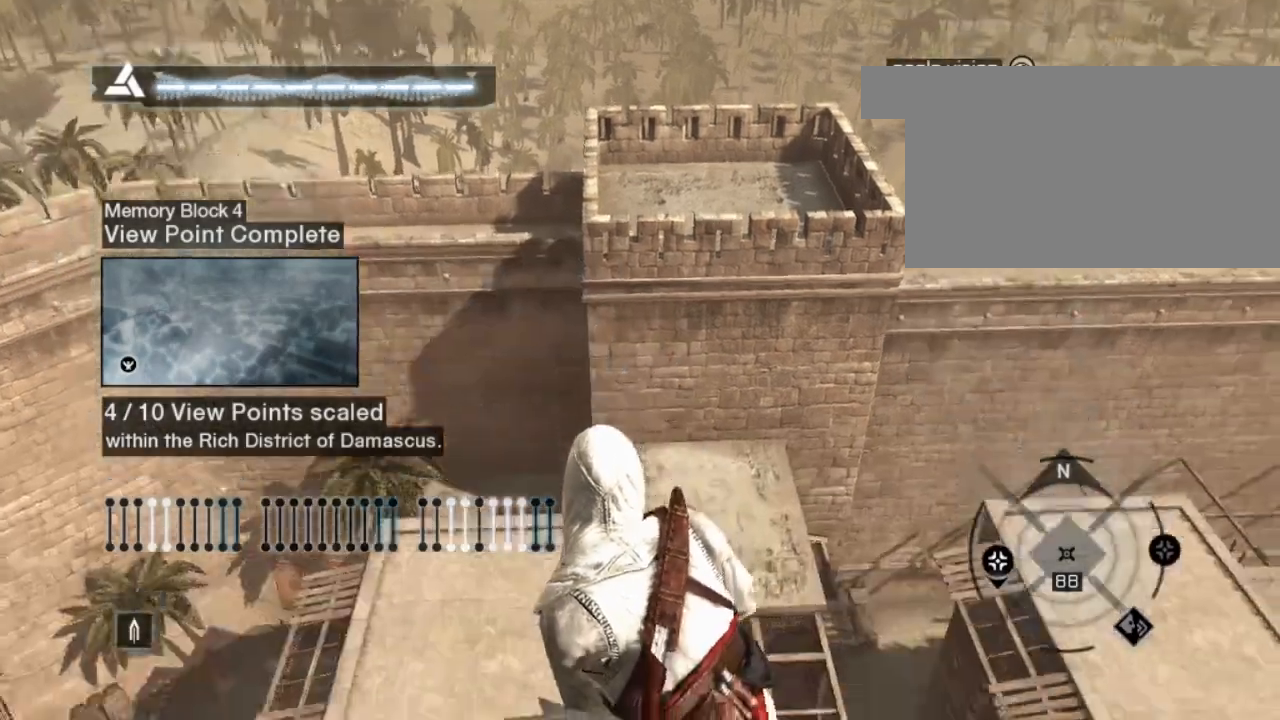
{"keys": [], "mouse": [], "mouse_move": "down-right", "events": []}
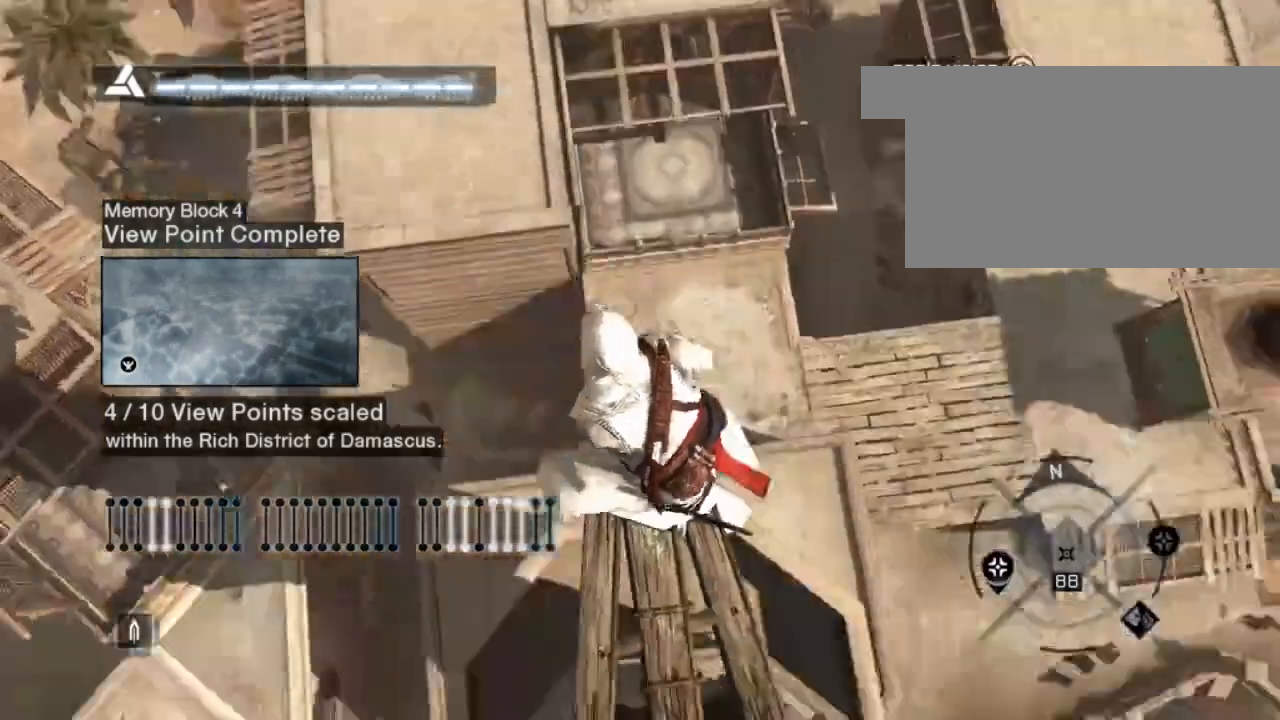
{"keys": ["shift", "space", "w"], "mouse": [], "mouse_move": "still", "events": [[417, "shift", "down"], [467, "space", "down"], [467, "w", "down"]]}
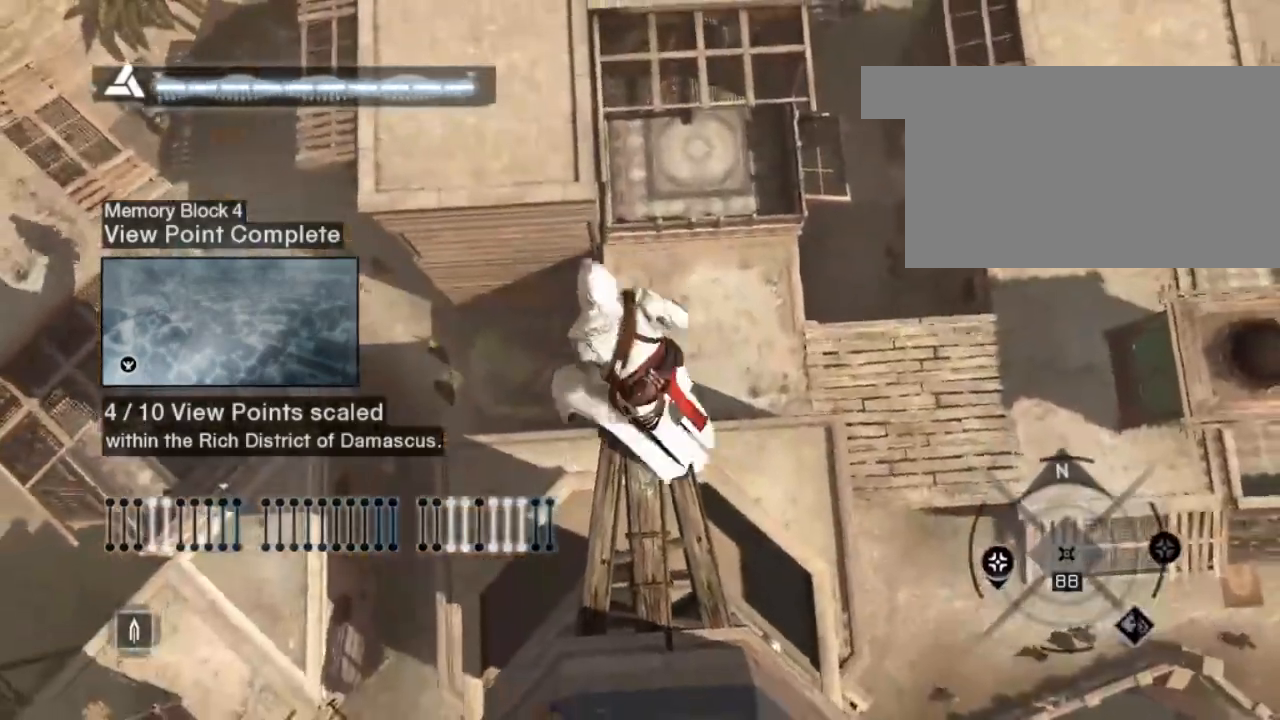
{"keys": [], "mouse": [], "mouse_move": "still", "events": [[300, "shift", "up"], [300, "space", "up"], [300, "w", "up"]]}
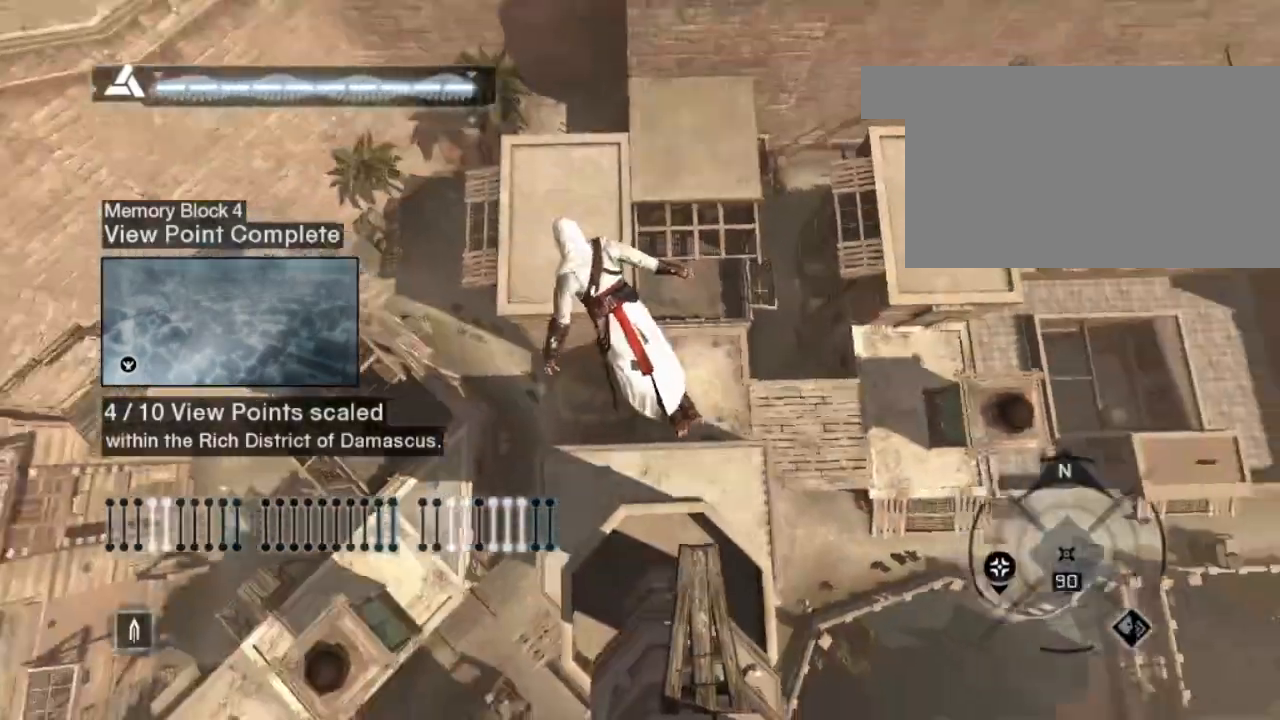
{"keys": [], "mouse": [], "mouse_move": "still", "events": []}
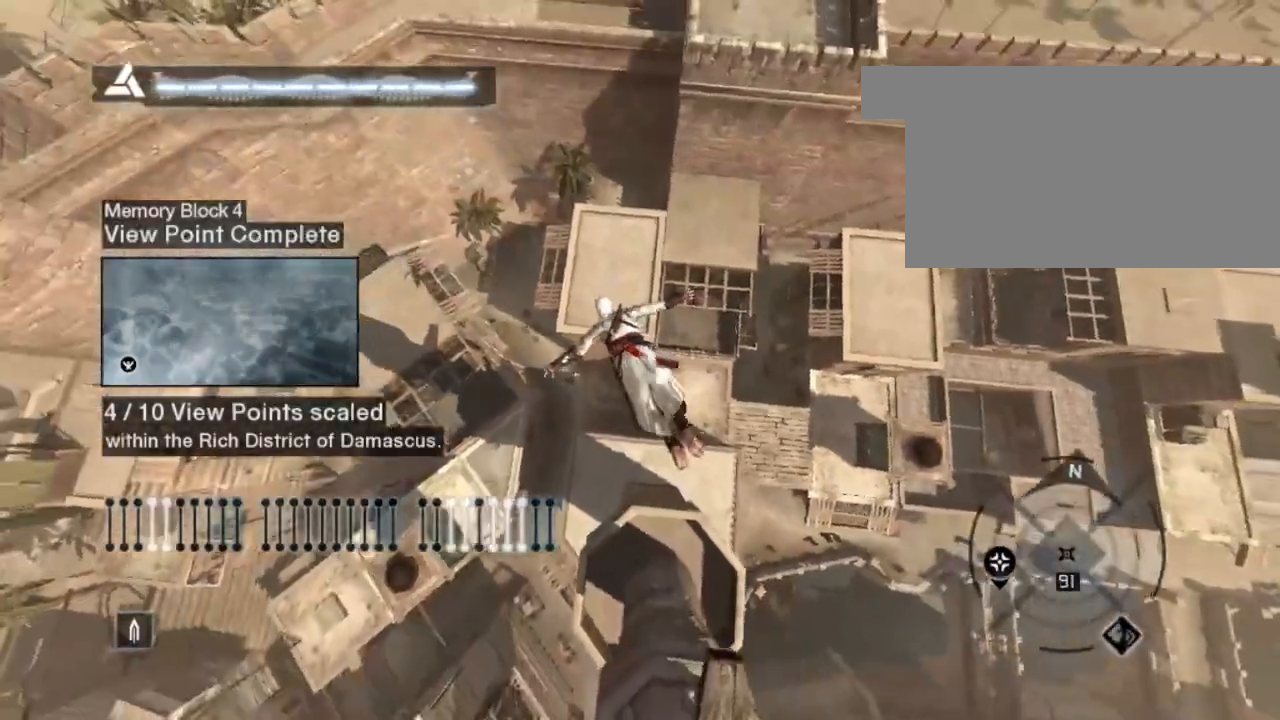
{"keys": [], "mouse": [], "mouse_move": "down", "events": []}
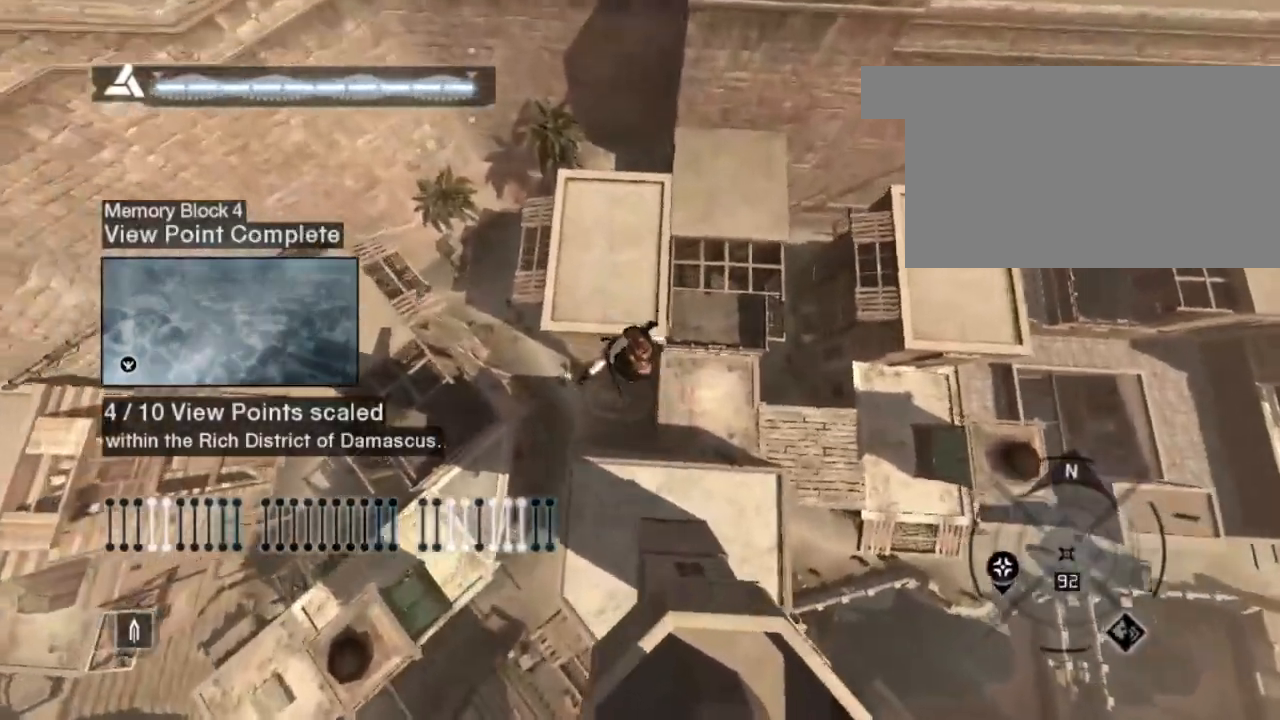
{"keys": [], "mouse": [], "mouse_move": "up-right", "events": []}
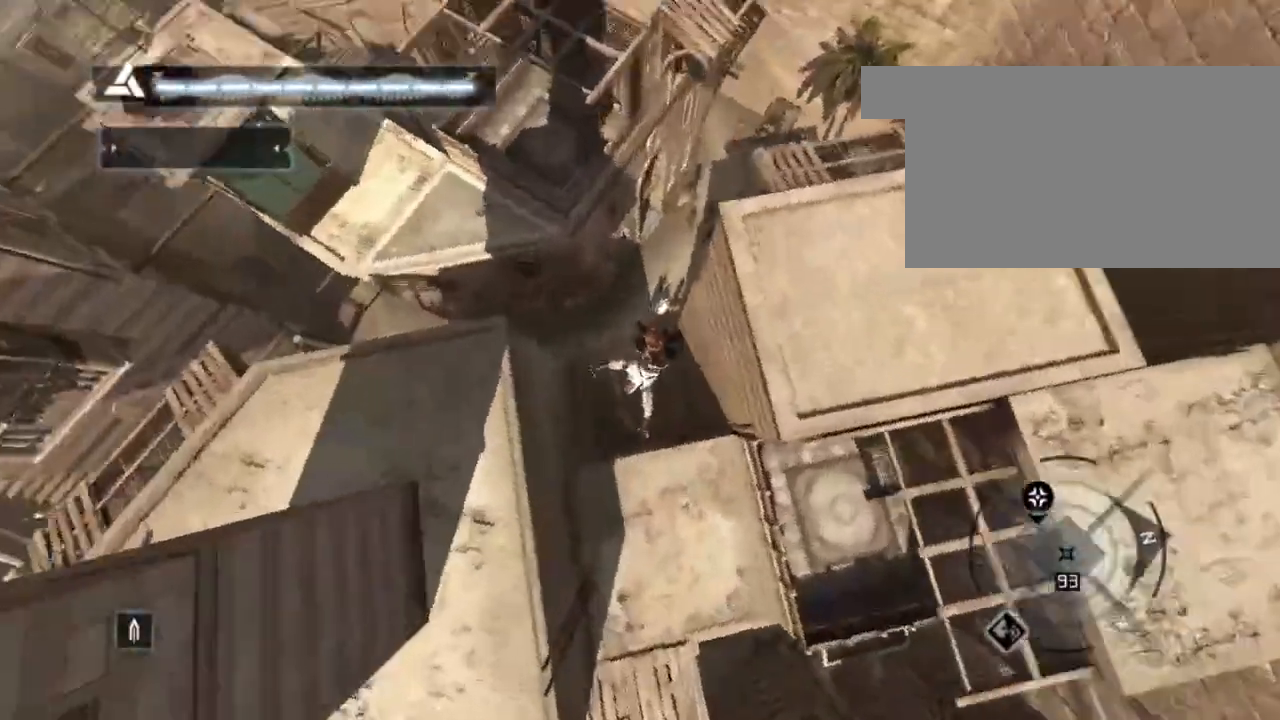
{"keys": [], "mouse": [], "mouse_move": "up", "events": []}
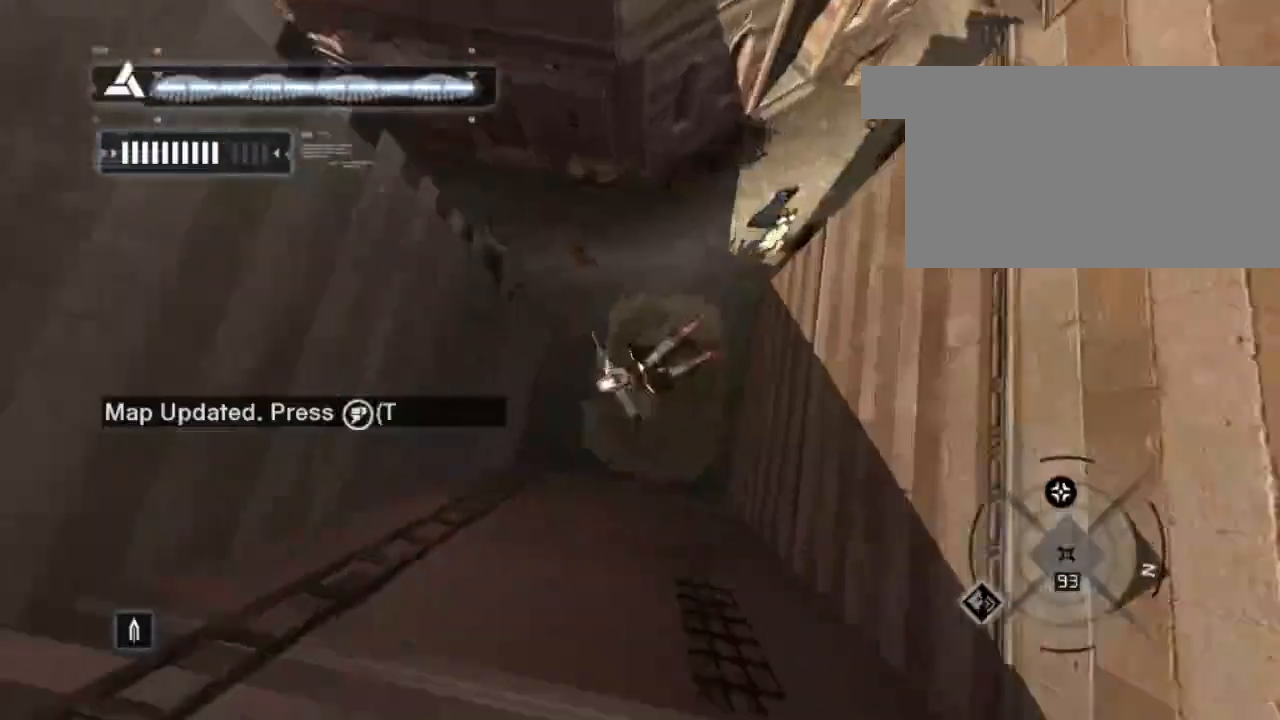
{"keys": [], "mouse": [], "mouse_move": "still", "events": []}
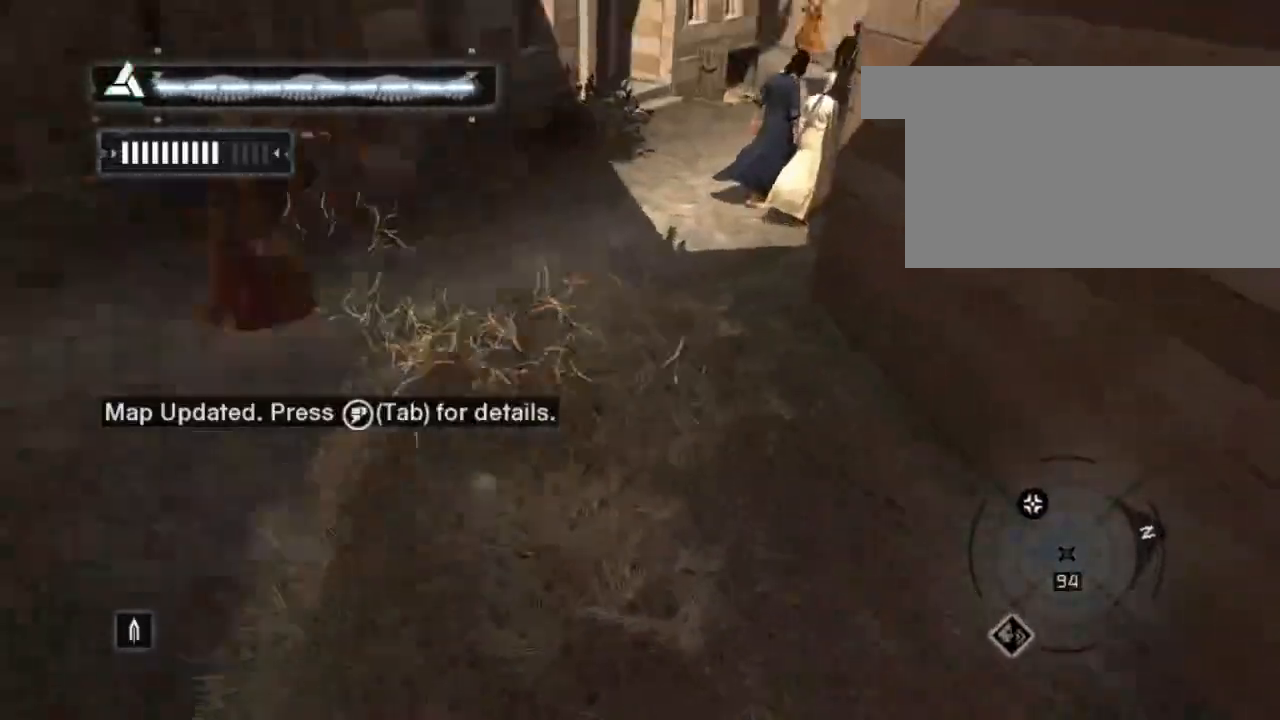
{"keys": [], "mouse": [], "mouse_move": "still", "events": []}
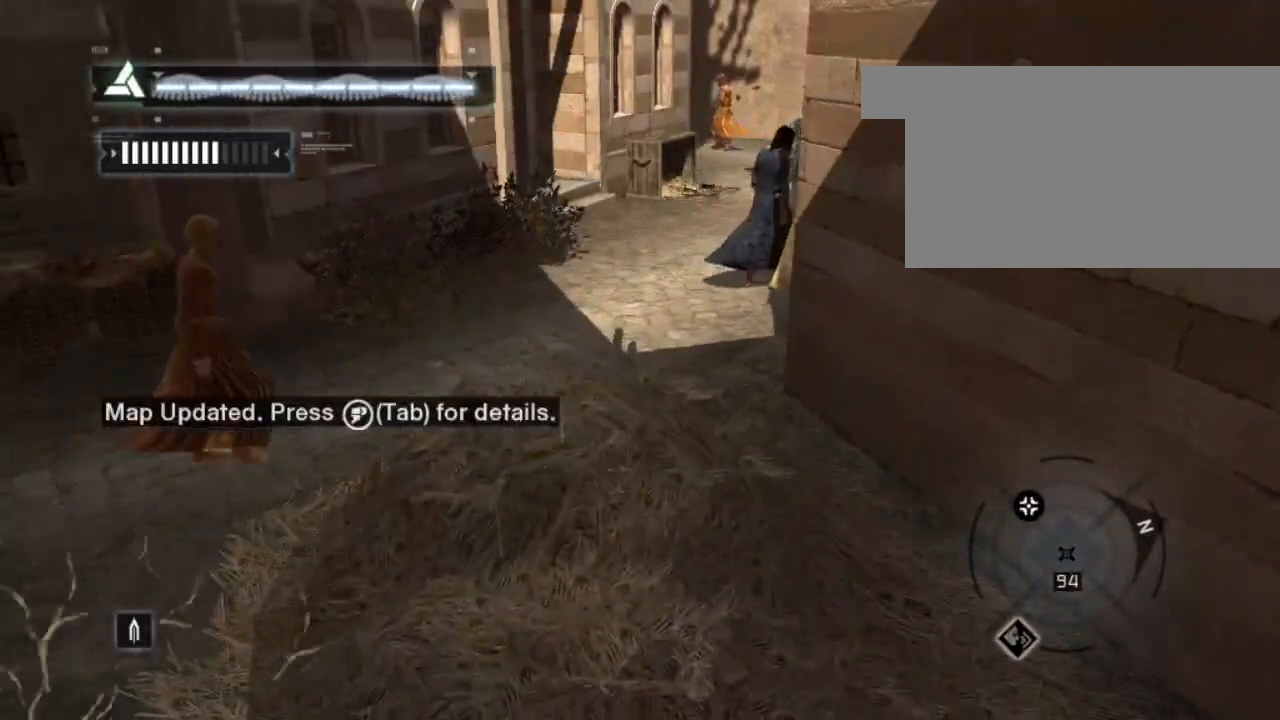
{"keys": [], "mouse": [], "mouse_move": "still", "events": []}
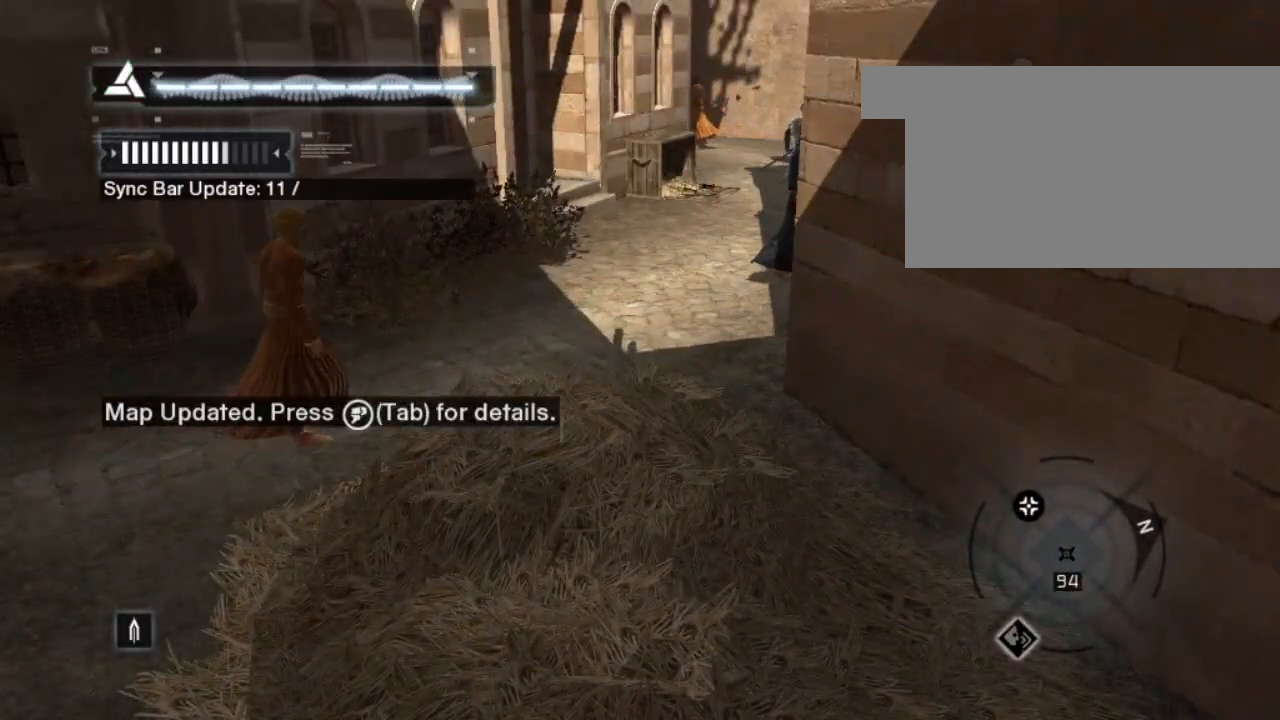
{"keys": [], "mouse": [], "mouse_move": "still", "events": []}
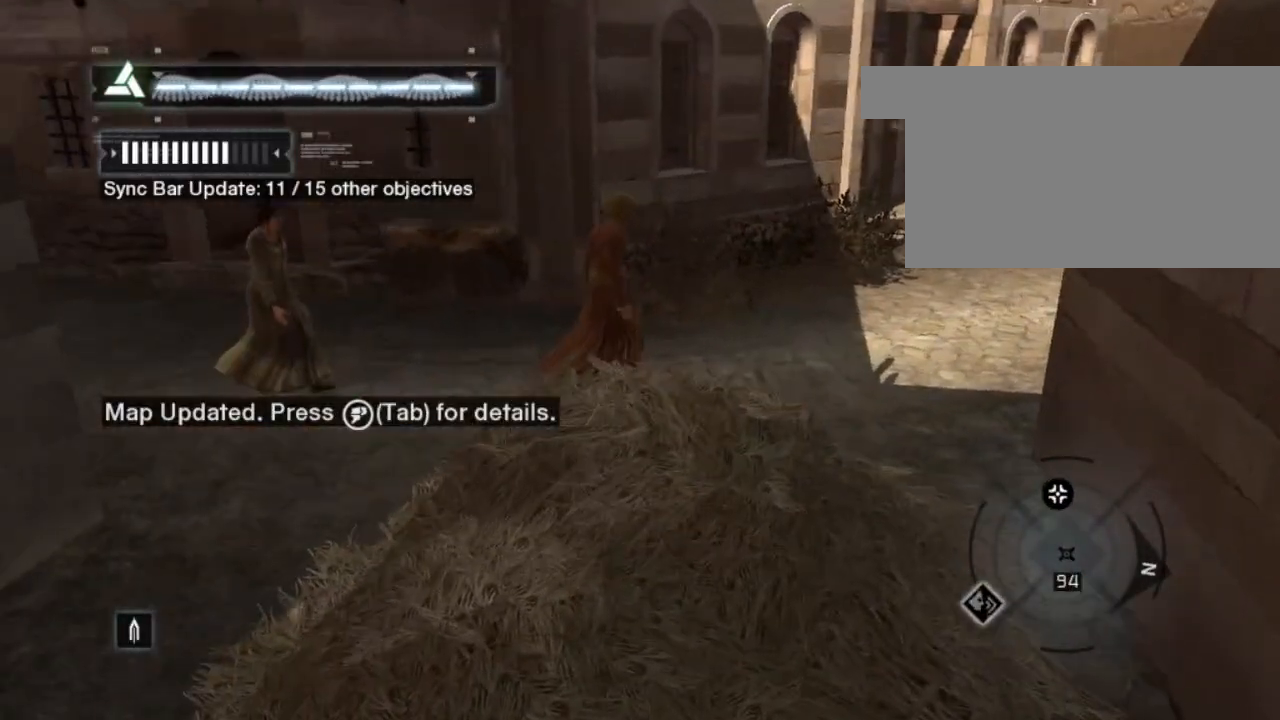
{"keys": ["w"], "mouse": [], "mouse_move": "up-right", "events": [[300, "w", "down"]]}
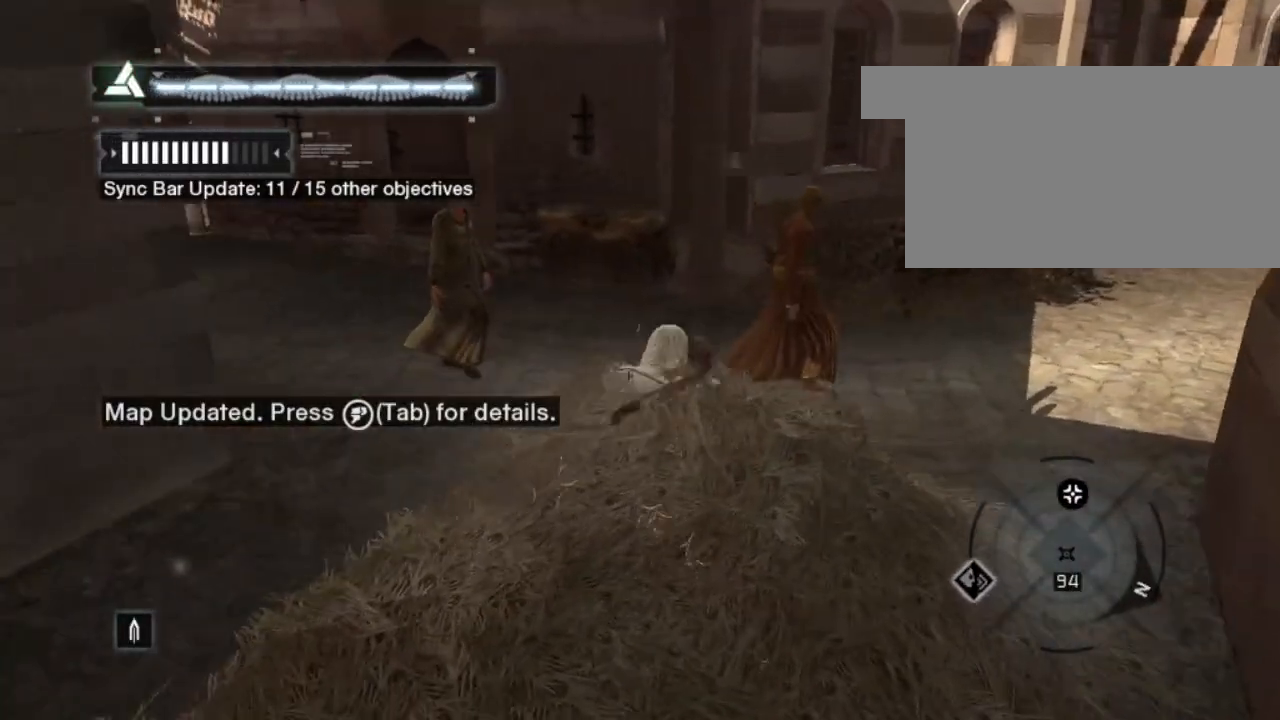
{"keys": ["w"], "mouse": [], "mouse_move": "still", "events": []}
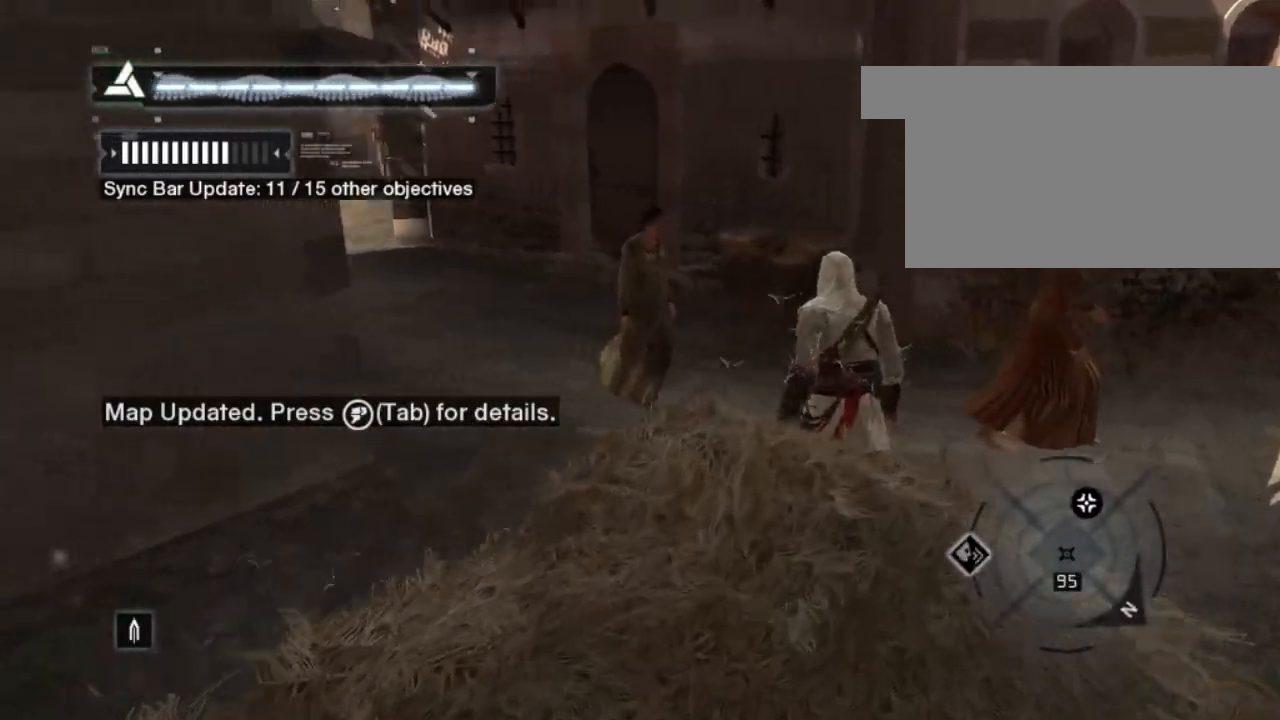
{"keys": ["a", "w"], "mouse": [], "mouse_move": "still", "events": [[383, "a", "down"]]}
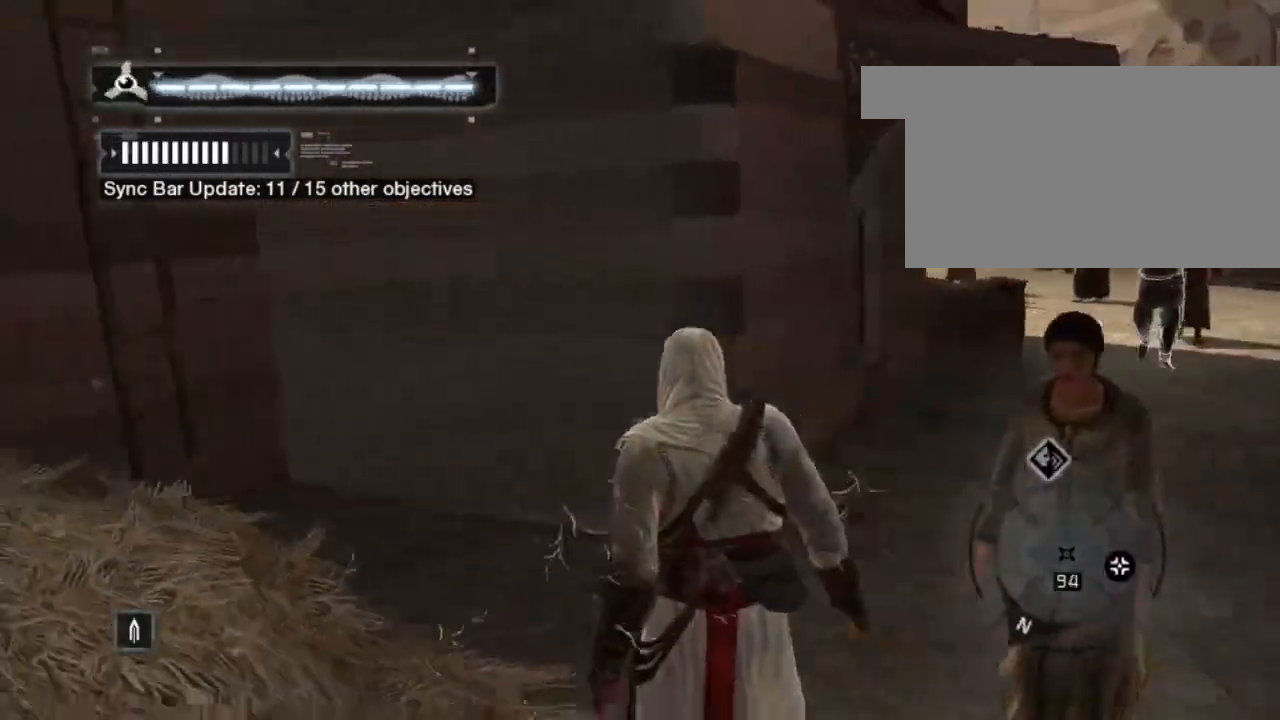
{"keys": ["w"], "mouse": [], "mouse_move": "right", "events": [[100, "a", "up"]]}
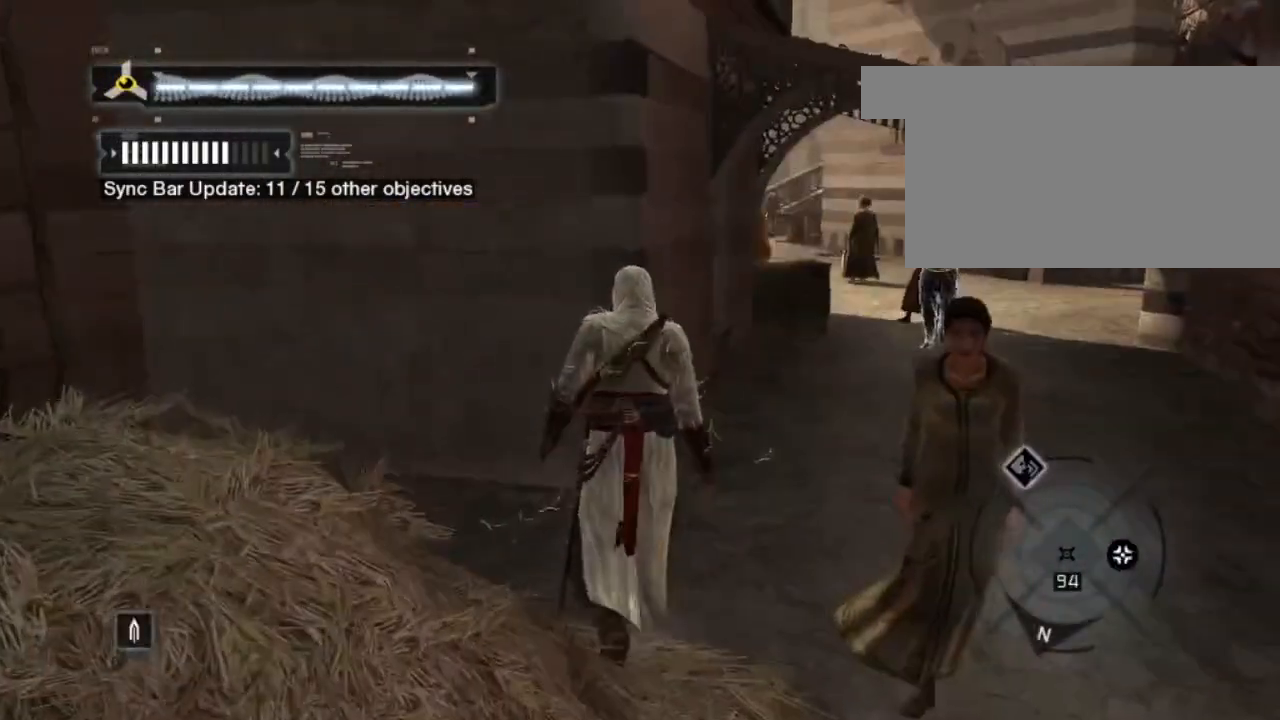
{"keys": ["w"], "mouse": [], "mouse_move": "right", "events": []}
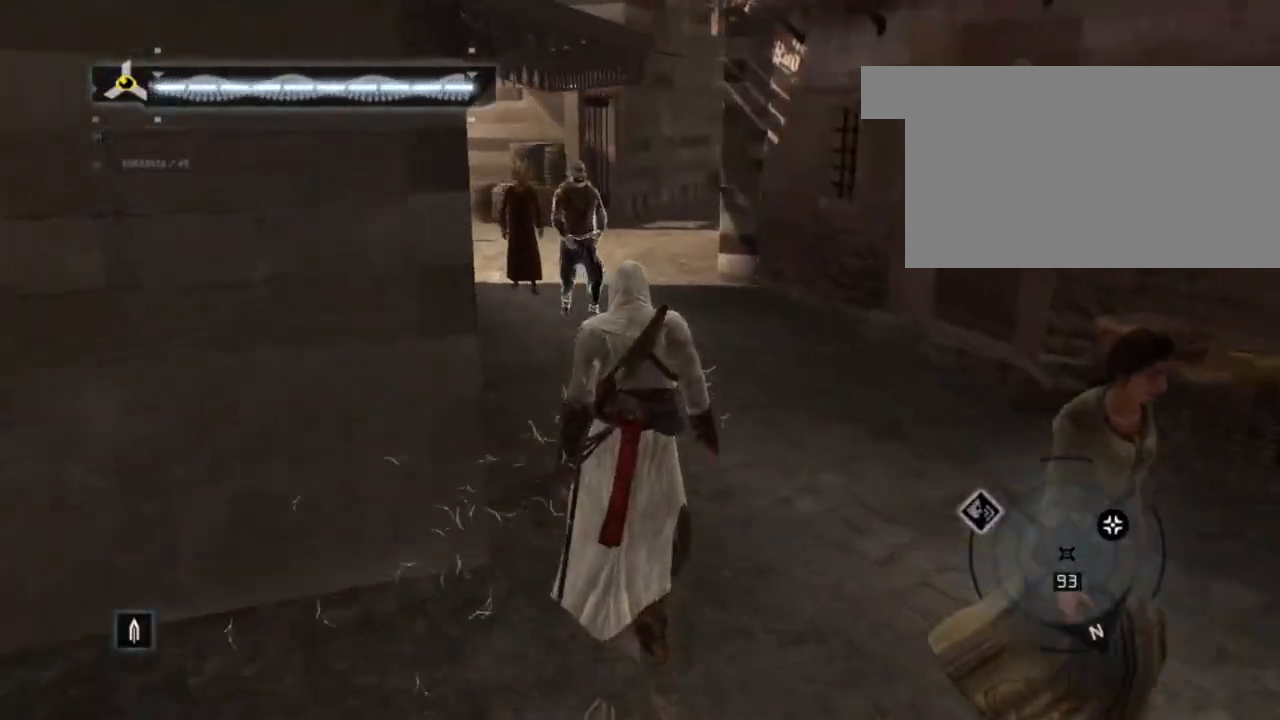
{"keys": ["w"], "mouse": [], "mouse_move": "still", "events": [[83, "d", "down"], [267, "d", "up"]]}
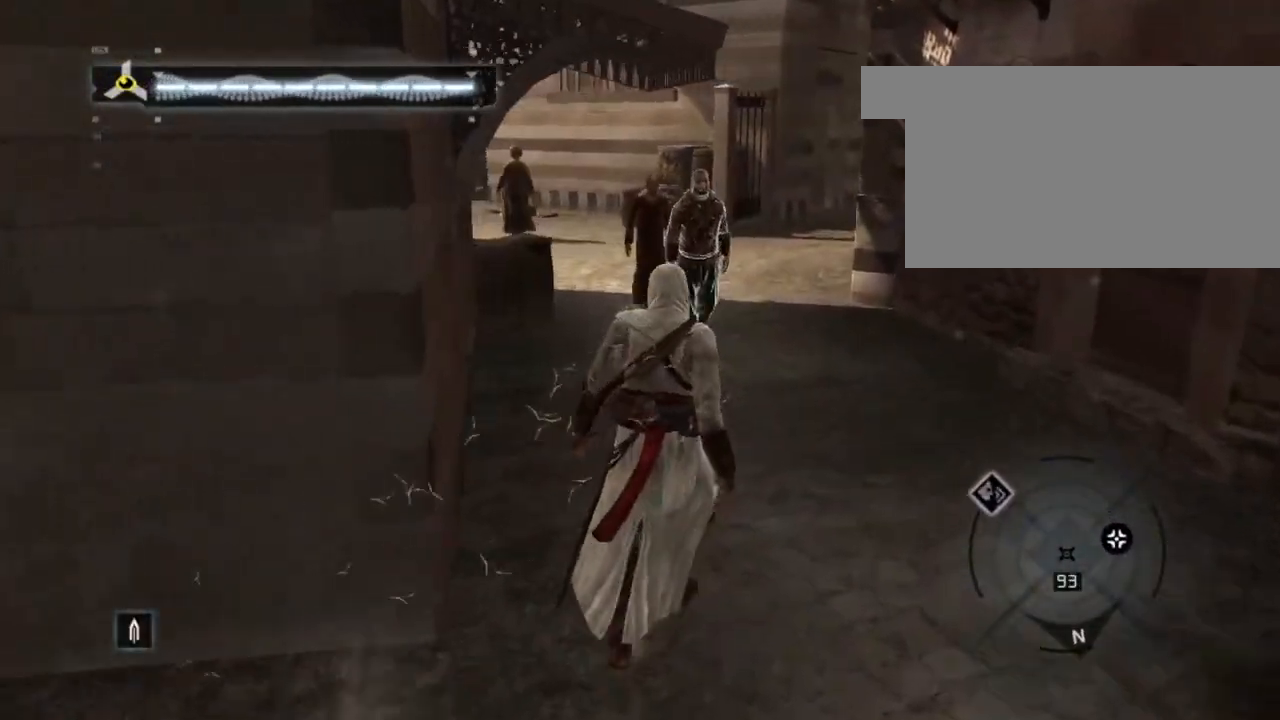
{"keys": [], "mouse": [], "mouse_move": "still", "events": [[350, "w", "up"]]}
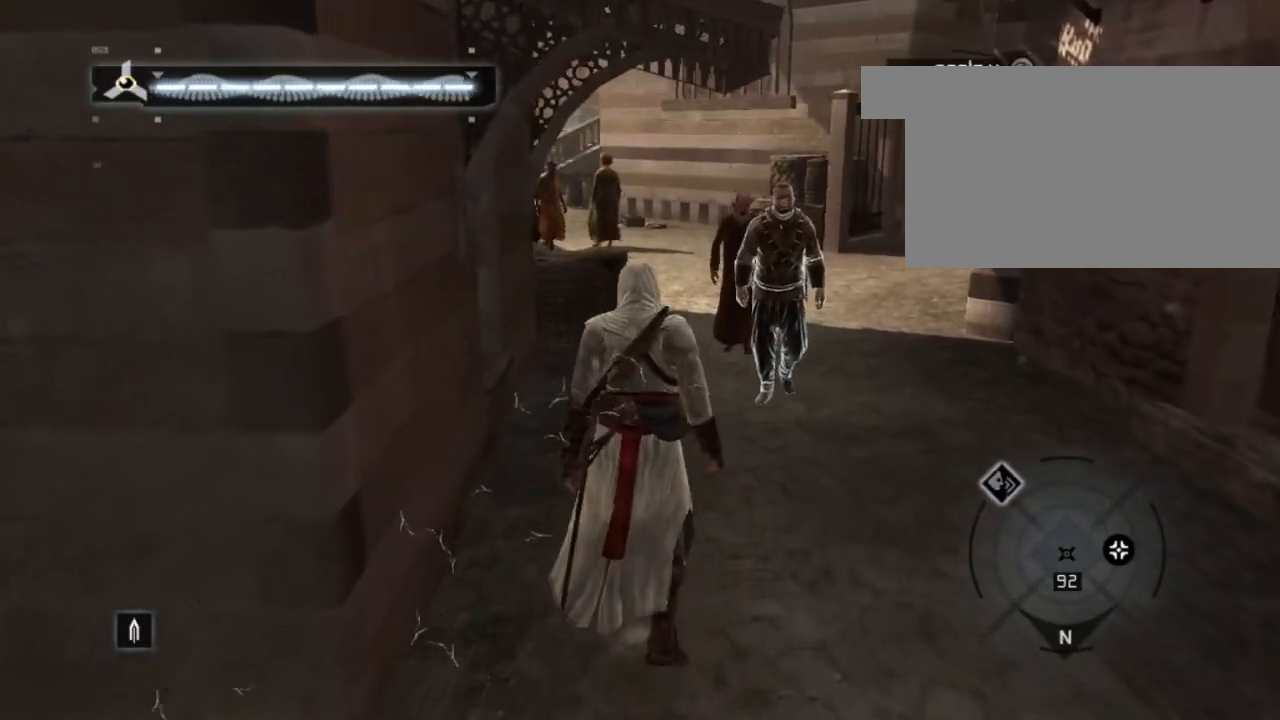
{"keys": [], "mouse": [], "mouse_move": "still", "events": []}
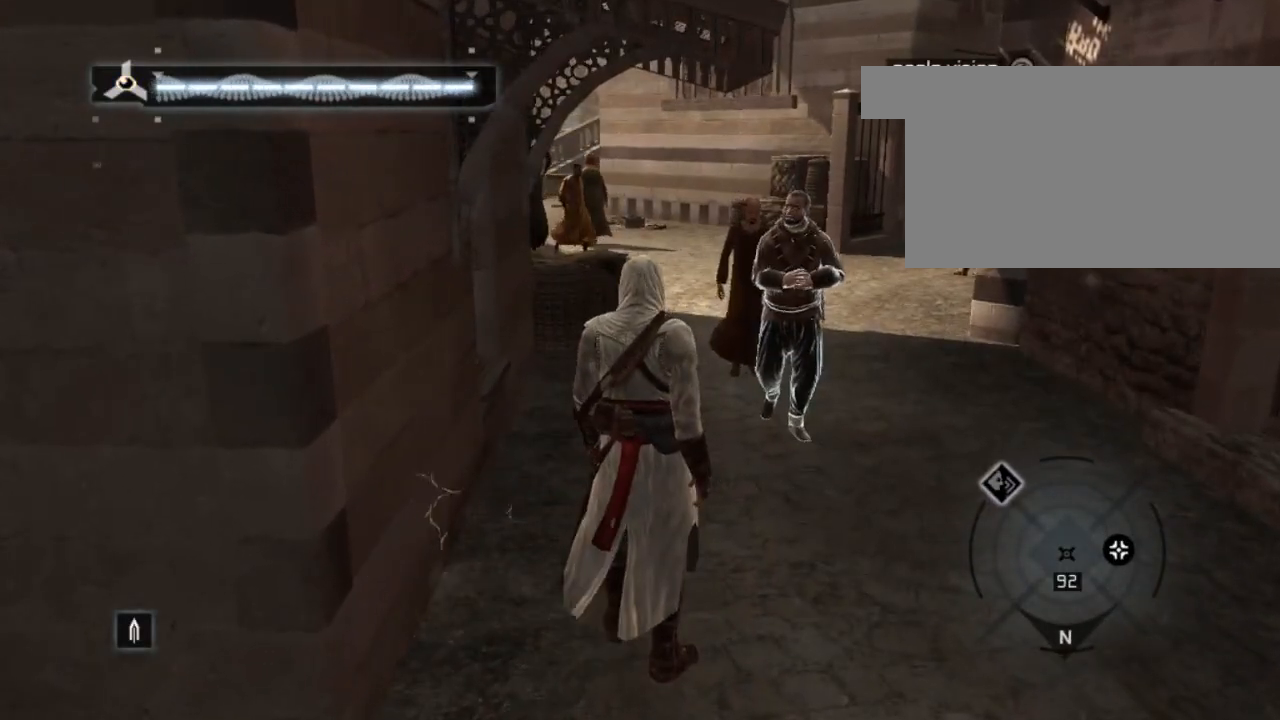
{"keys": [], "mouse": [], "mouse_move": "still", "events": []}
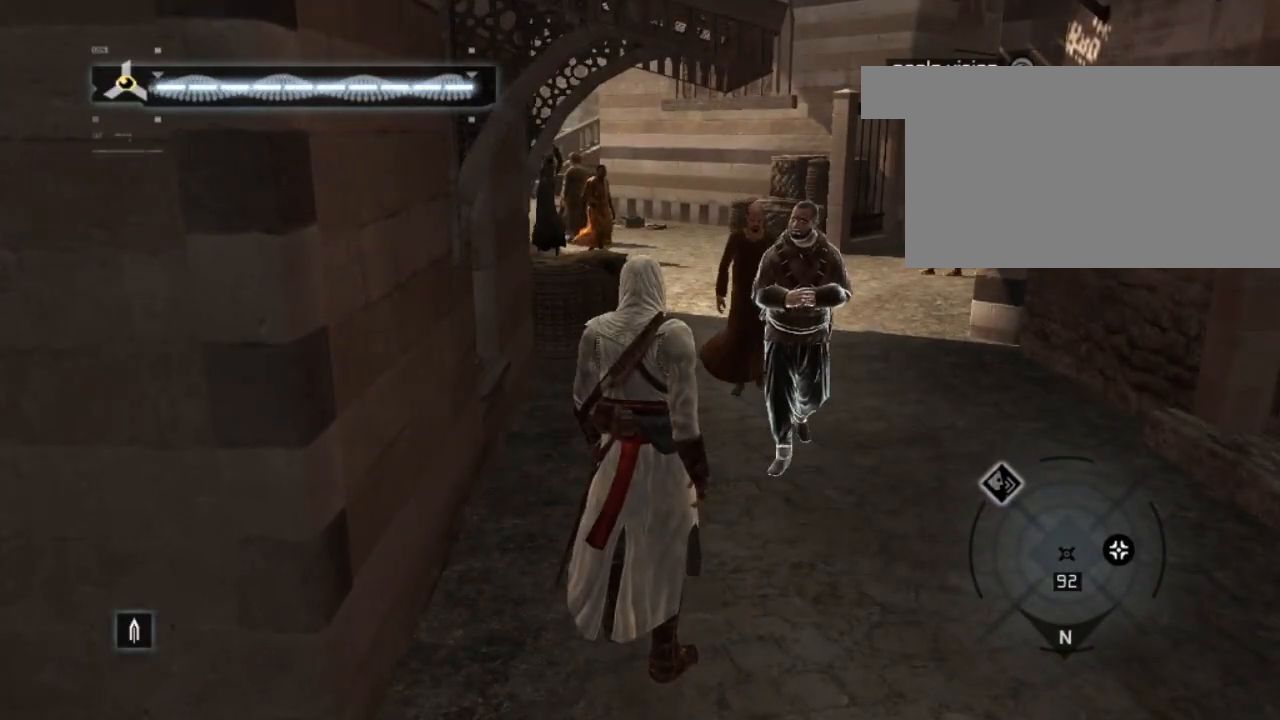
{"keys": [], "mouse": [], "mouse_move": "still", "events": []}
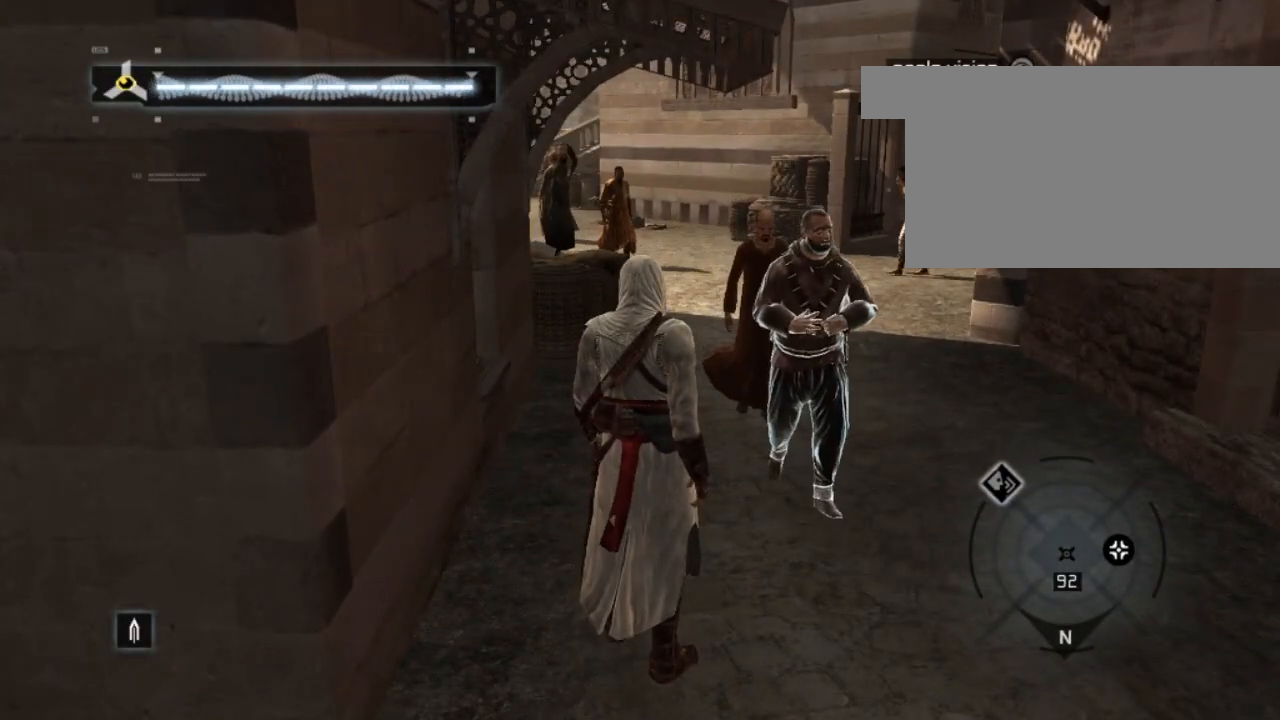
{"keys": ["shift", "w"], "mouse": [], "mouse_move": "still", "events": [[217, "w", "down"], [500, "shift", "down"]]}
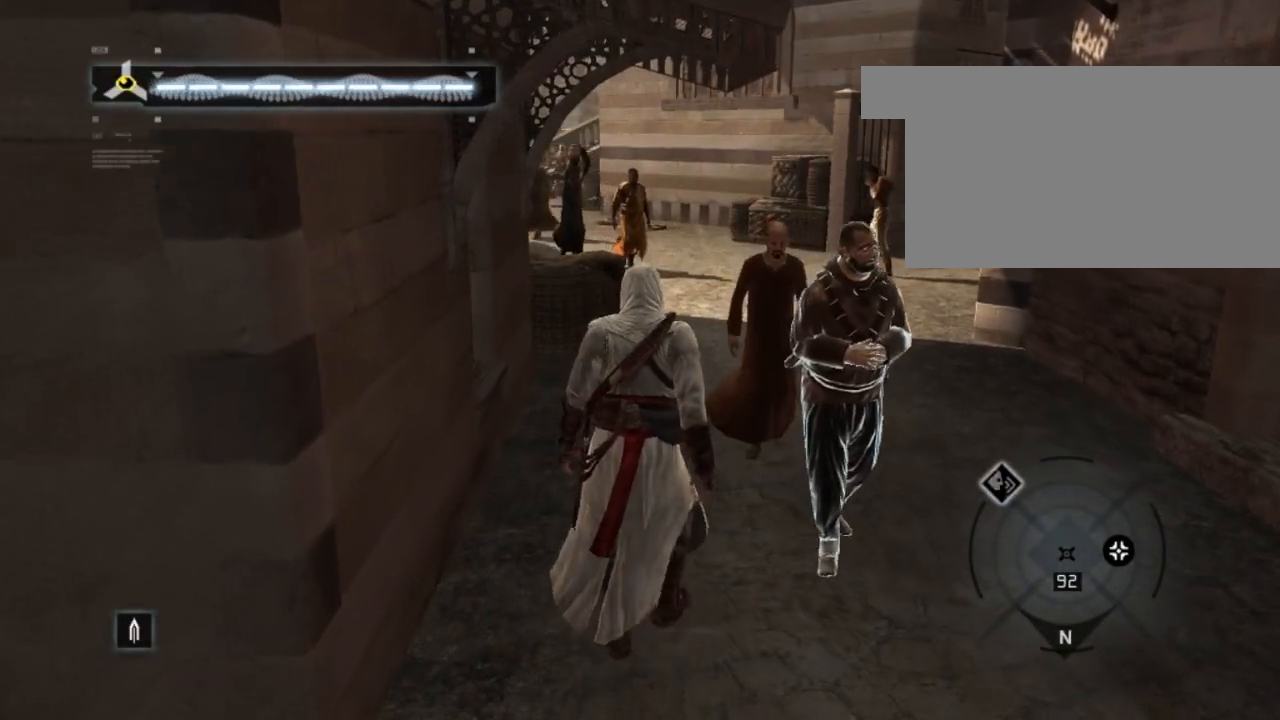
{"keys": ["shift", "w"], "mouse": [], "mouse_move": "still", "events": []}
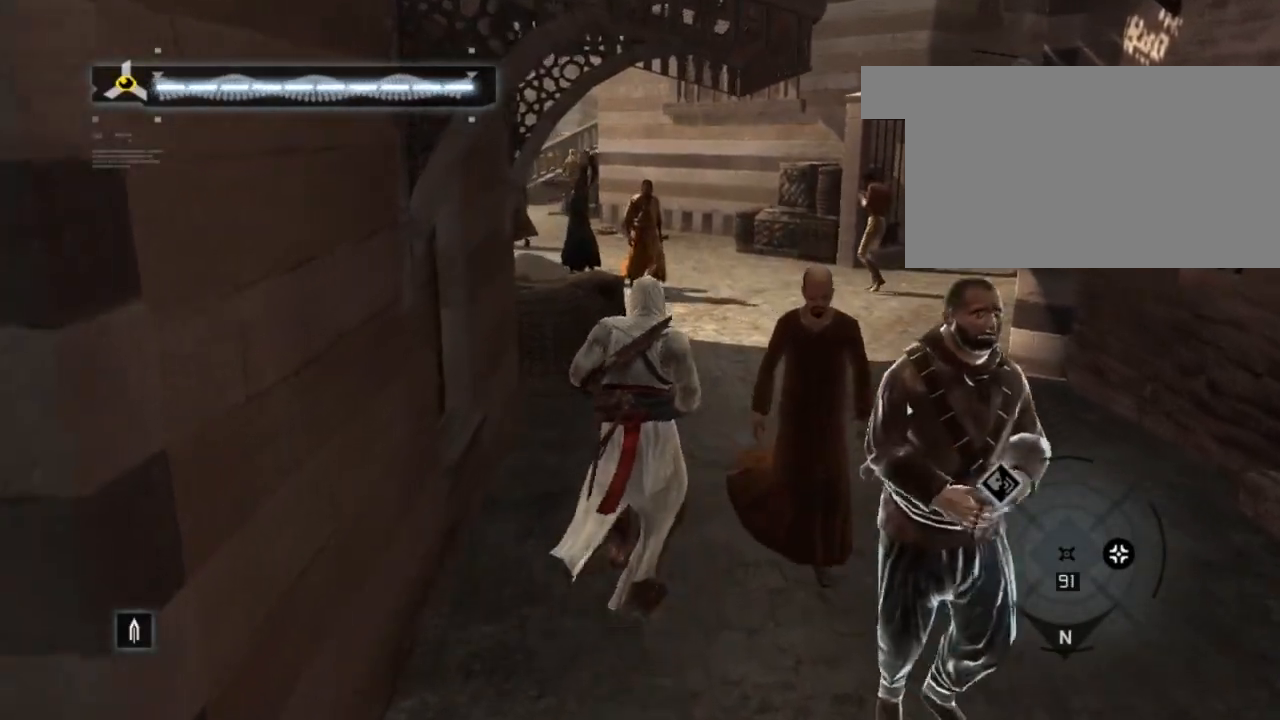
{"keys": ["d", "shift", "w"], "mouse": [], "mouse_move": "still", "events": [[67, "d", "down"]]}
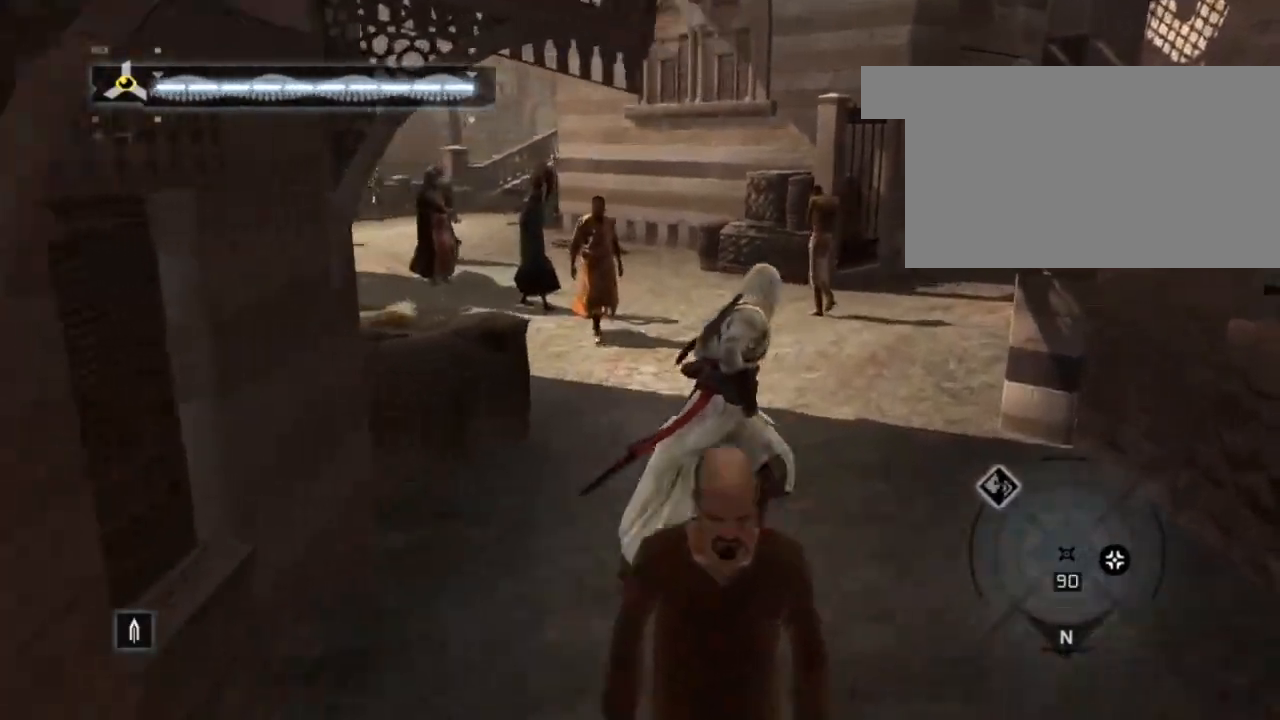
{"keys": ["shift", "w"], "mouse": [], "mouse_move": "left", "events": [[33, "d", "up"]]}
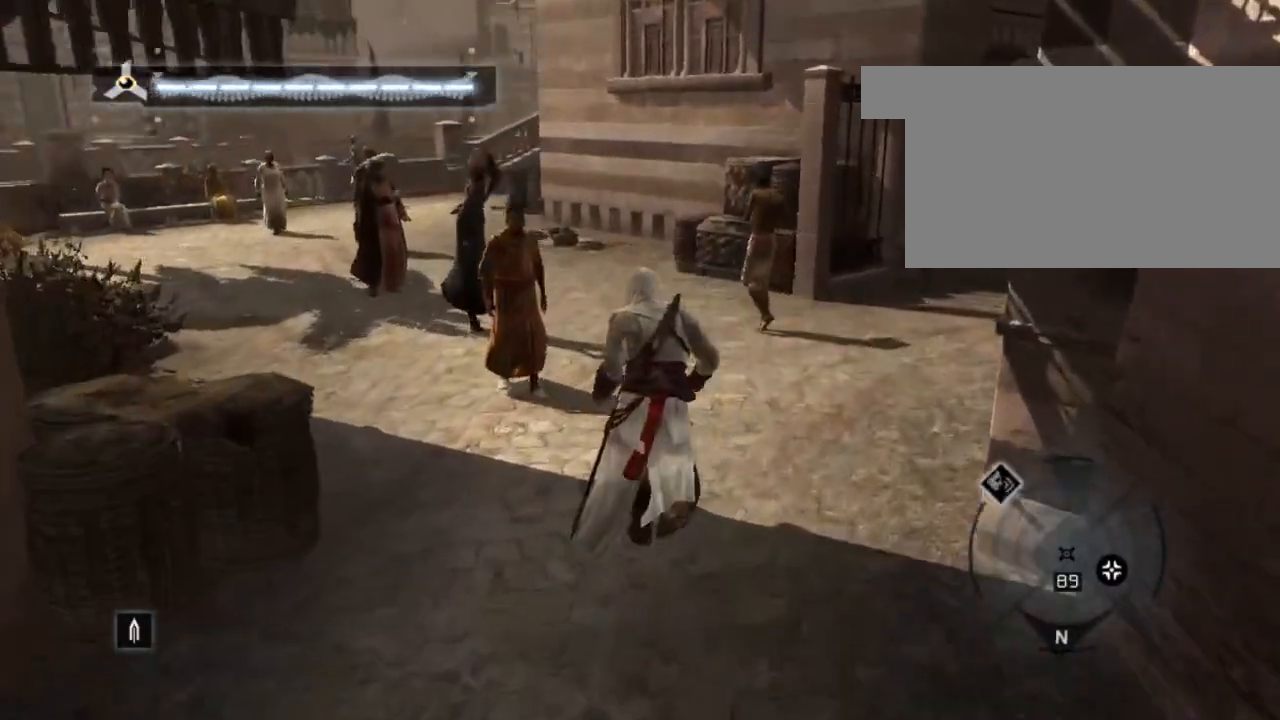
{"keys": ["shift", "w"], "mouse": [], "mouse_move": "still", "events": []}
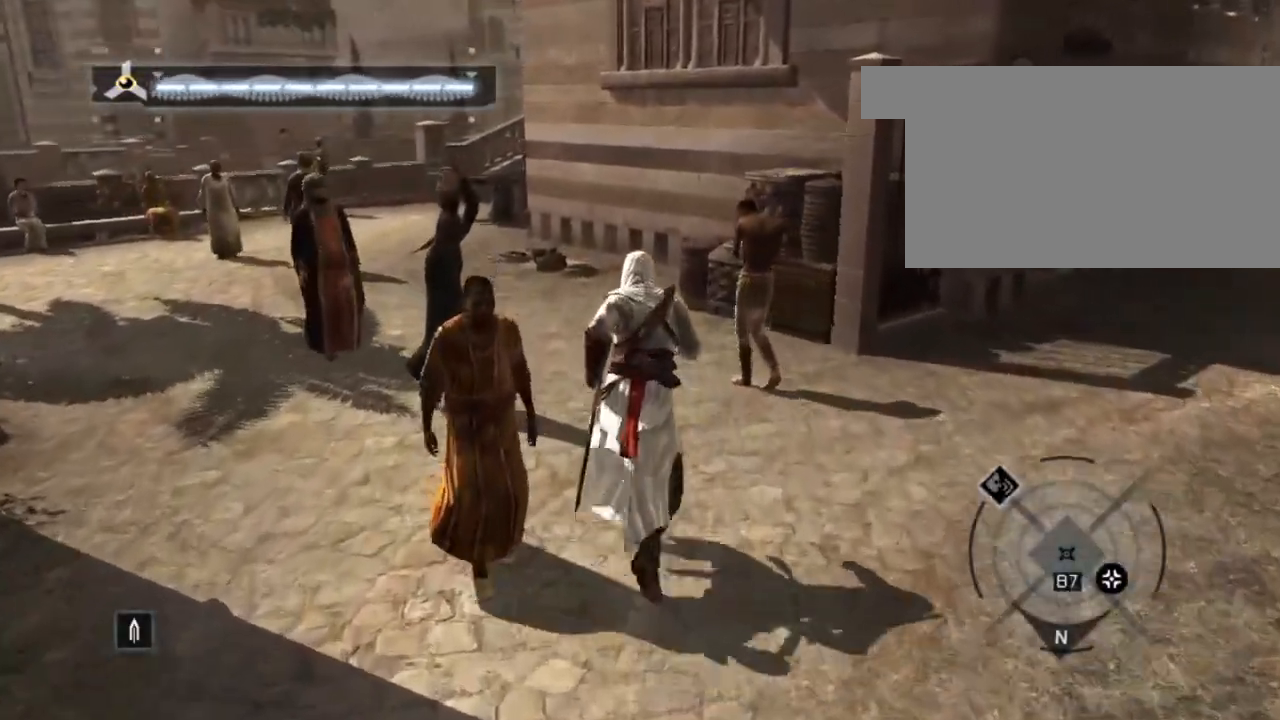
{"keys": ["shift", "w"], "mouse": ["right"], "mouse_move": "still", "events": [[250, "mouse_right", "down"]]}
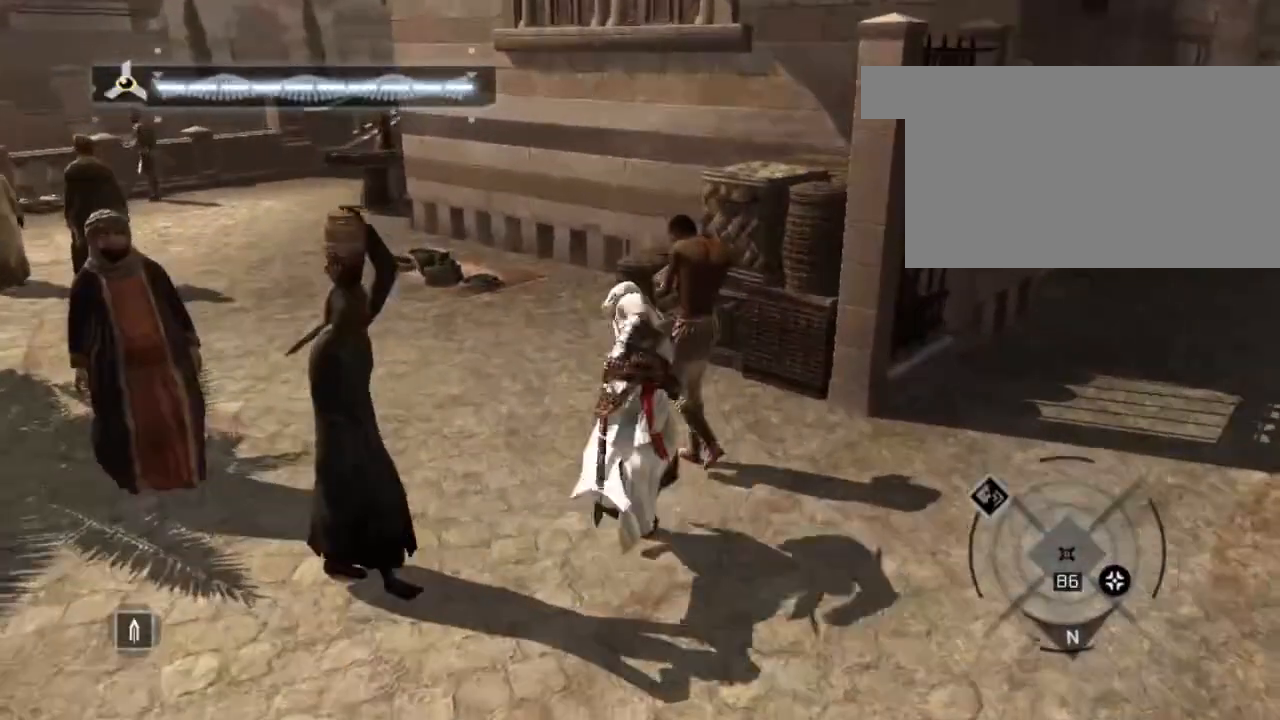
{"keys": ["shift", "w"], "mouse": [], "mouse_move": "left", "events": [[400, "mouse_right", "up"]]}
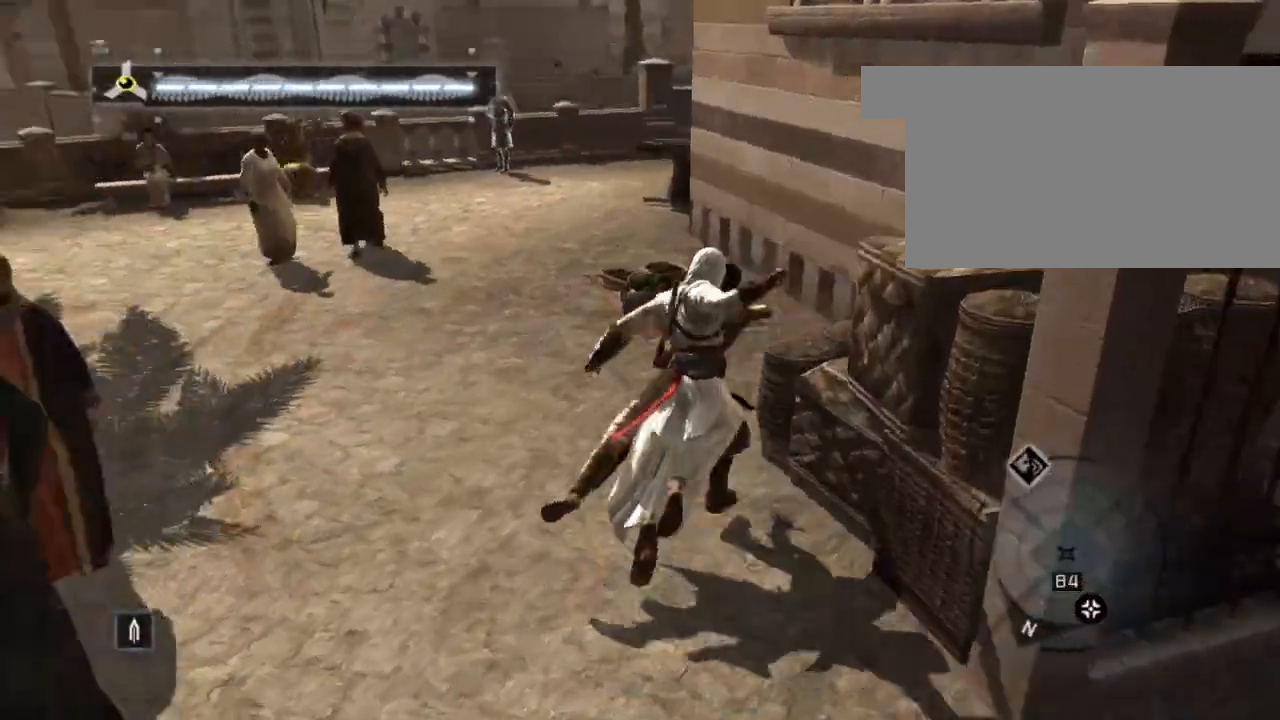
{"keys": ["shift", "w"], "mouse": [], "mouse_move": "still", "events": []}
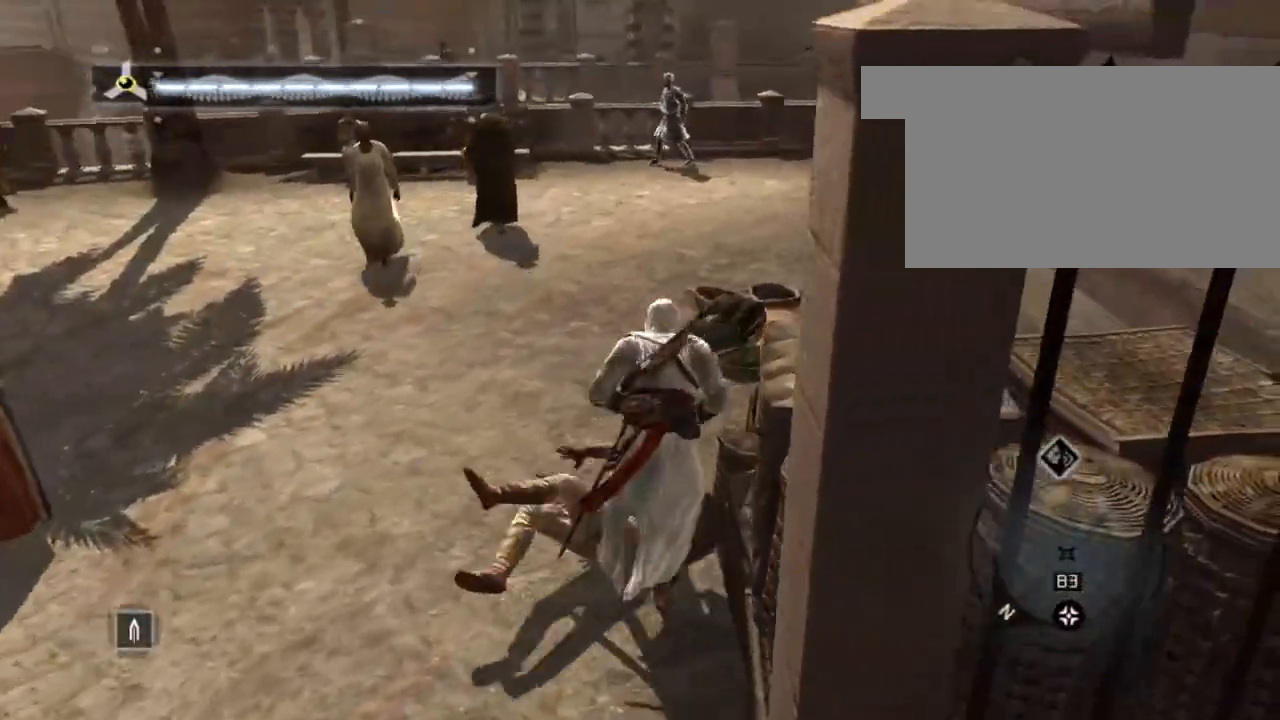
{"keys": ["shift", "w"], "mouse": [], "mouse_move": "left", "events": []}